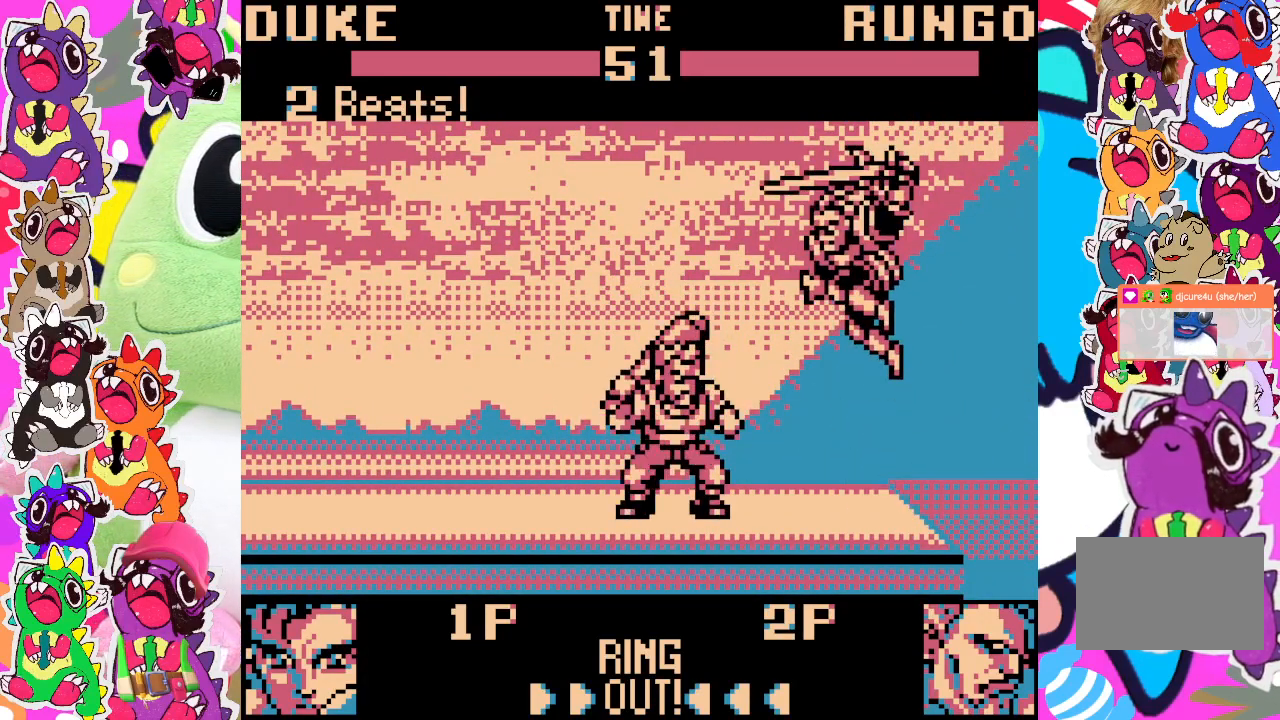
Gameplay with a controller (PlayStation layout); each line is a JSON object with the inputs held at the frame after it. "events" lists button and stick changes between this image and that frame as [ms after this image, input, new state], when the widget could be followed in between. Not read: L3 R3 right_stick.
{"buttons": ["CROSS", "SQUARE", "DPAD_LEFT"], "left_stick": "center", "events": [[167, "DPAD_UP", "up"], [250, "CROSS", "down"], [250, "SQUARE", "down"], [367, "CROSS", "up"], [367, "SQUARE", "up"], [450, "CROSS", "down"], [450, "SQUARE", "down"]]}
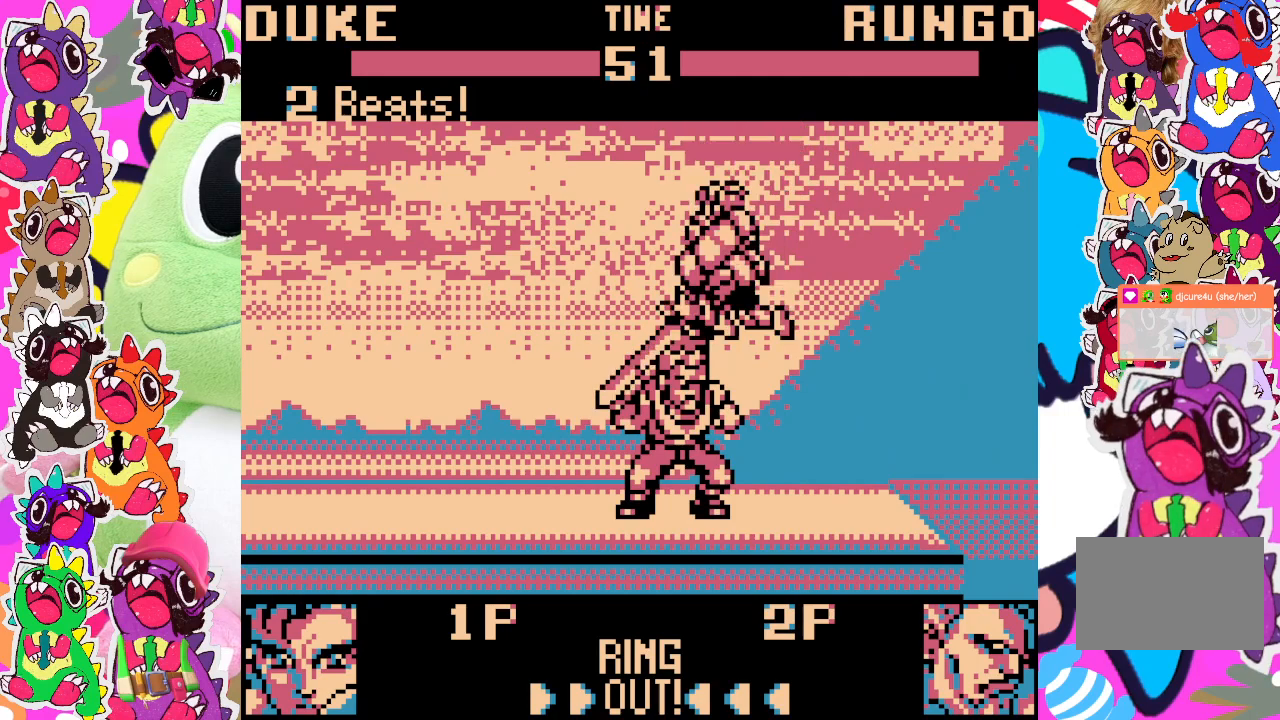
{"buttons": ["CROSS", "SQUARE", "DPAD_LEFT"], "left_stick": "center", "events": [[33, "CROSS", "up"], [33, "SQUARE", "up"], [100, "CROSS", "down"], [100, "SQUARE", "down"], [167, "CROSS", "up"], [167, "SQUARE", "up"], [217, "CROSS", "down"], [233, "SQUARE", "down"], [317, "CROSS", "up"], [317, "SQUARE", "up"], [367, "CROSS", "down"], [400, "SQUARE", "down"], [450, "CROSS", "up"], [450, "SQUARE", "up"], [500, "CROSS", "down"], [500, "SQUARE", "down"]]}
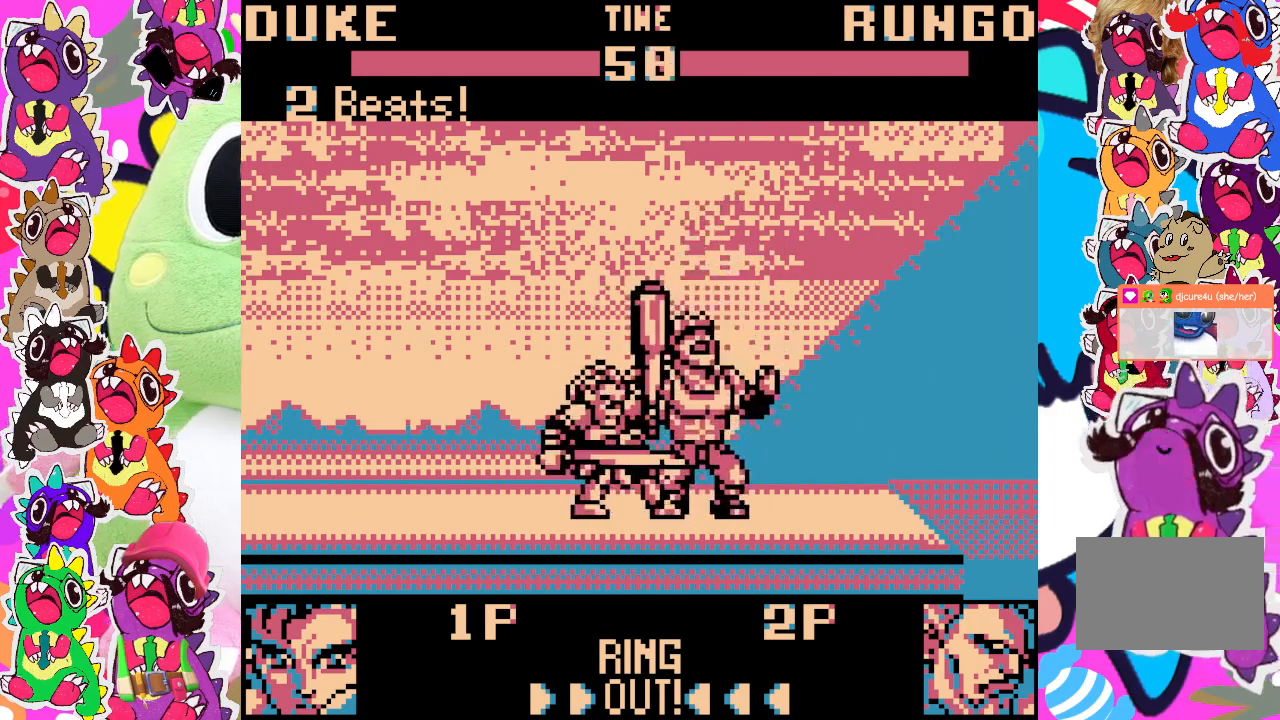
{"buttons": ["DPAD_RIGHT"], "left_stick": "center", "events": [[83, "SQUARE", "up"], [100, "SQUARE", "down"], [200, "CROSS", "up"], [200, "SQUARE", "up"], [267, "CROSS", "down"], [283, "SQUARE", "down"], [333, "SQUARE", "up"], [350, "CROSS", "up"], [383, "DPAD_LEFT", "up"], [400, "CROSS", "down"], [400, "DPAD_RIGHT", "down"], [500, "CROSS", "up"]]}
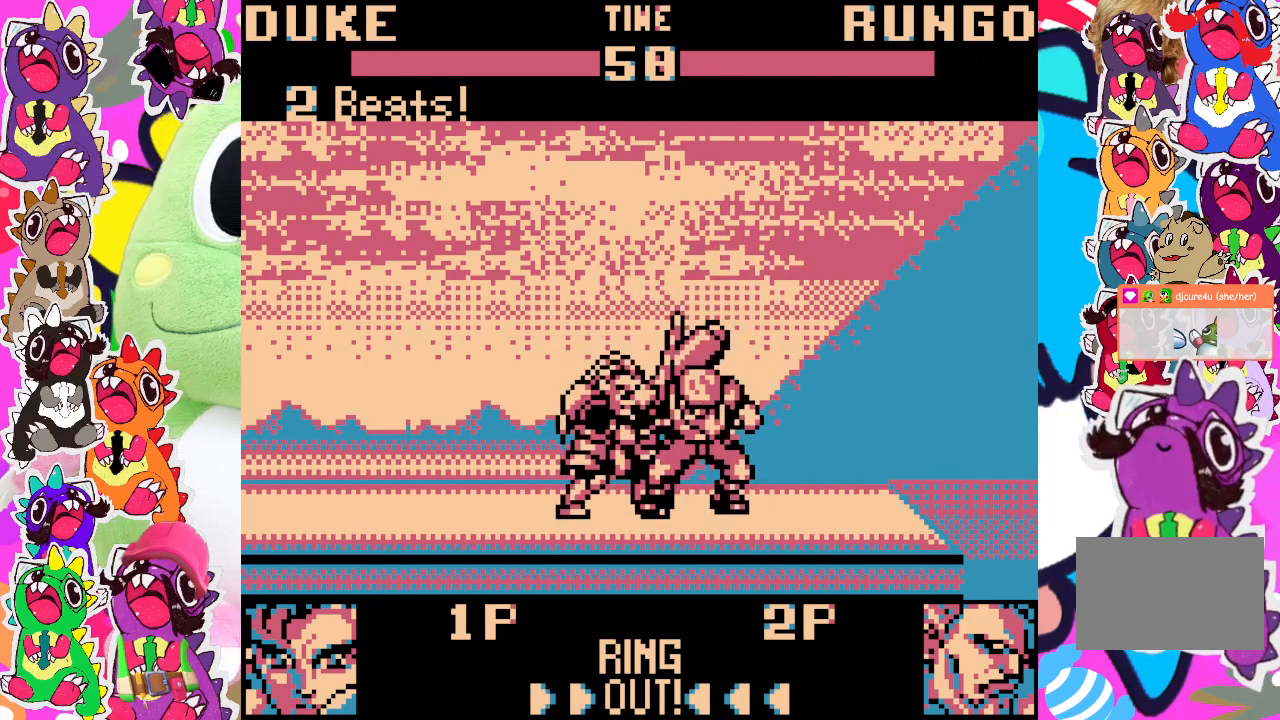
{"buttons": ["CROSS", "SQUARE", "DPAD_RIGHT"], "left_stick": "center", "events": [[50, "CROSS", "down"], [50, "SQUARE", "down"], [133, "CROSS", "up"], [150, "SQUARE", "up"], [167, "SQUARE", "down"], [200, "CROSS", "down"], [317, "CROSS", "up"], [317, "SQUARE", "up"], [400, "CROSS", "down"], [400, "SQUARE", "down"], [467, "CROSS", "up"], [467, "SQUARE", "up"], [500, "CROSS", "down"], [500, "SQUARE", "down"]]}
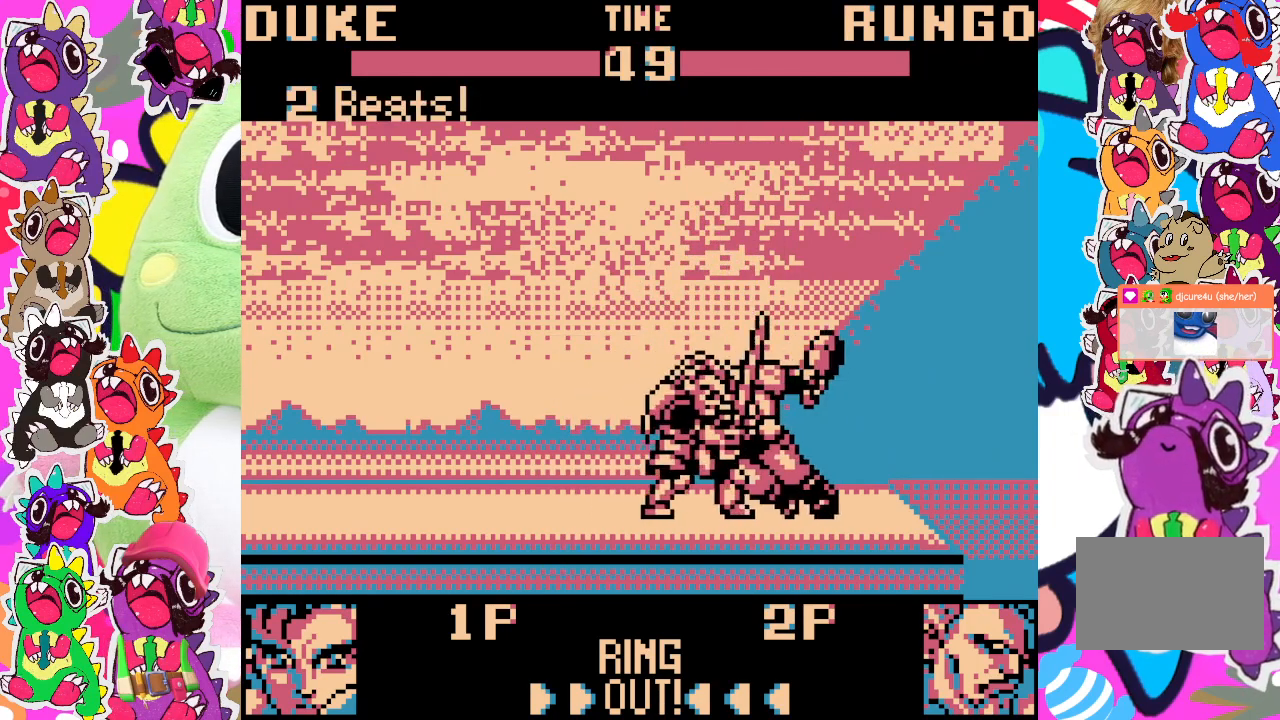
{"buttons": ["CROSS", "SQUARE", "DPAD_DOWN"], "left_stick": "center", "events": [[83, "CROSS", "up"], [83, "SQUARE", "up"], [133, "CROSS", "down"], [150, "SQUARE", "down"], [233, "CROSS", "up"], [300, "CROSS", "down"], [383, "CROSS", "up"], [383, "SQUARE", "up"], [400, "DPAD_DOWN", "down"], [400, "DPAD_RIGHT", "up"], [450, "CROSS", "down"], [450, "SQUARE", "down"]]}
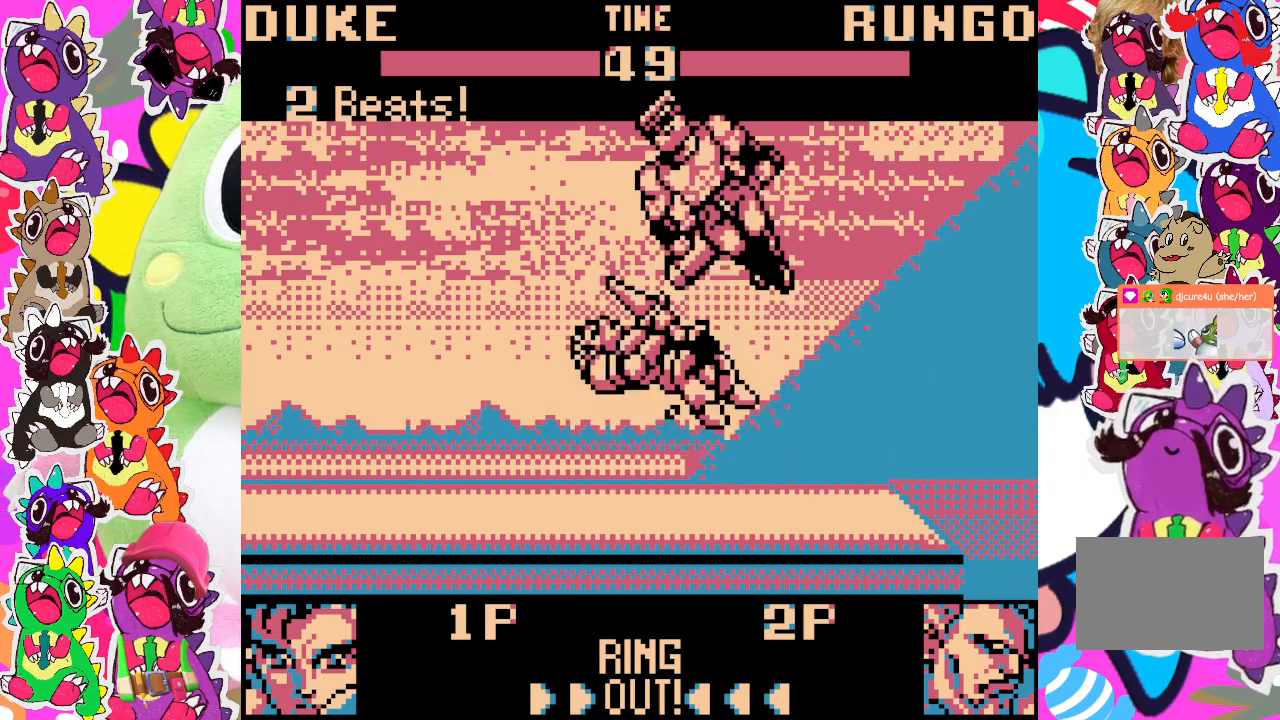
{"buttons": [], "left_stick": "center", "events": [[17, "CROSS", "up"], [50, "SQUARE", "up"], [100, "CROSS", "down"], [100, "DPAD_DOWN", "up"], [100, "DPAD_LEFT", "down"], [133, "SQUARE", "down"], [200, "CROSS", "up"], [200, "SQUARE", "up"], [283, "DPAD_LEFT", "up"]]}
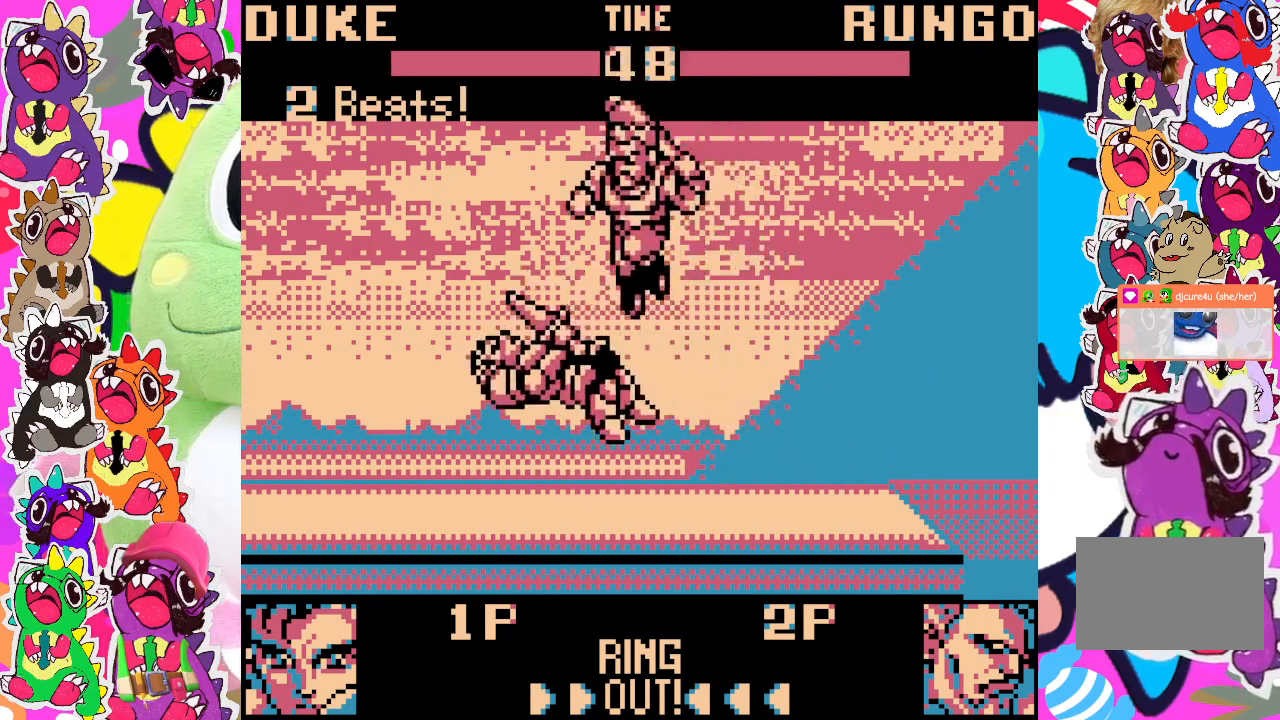
{"buttons": [], "left_stick": "center", "events": [[33, "SQUARE", "down"], [250, "SQUARE", "up"], [300, "SQUARE", "down"], [350, "SQUARE", "up"], [433, "SQUARE", "down"], [500, "SQUARE", "up"]]}
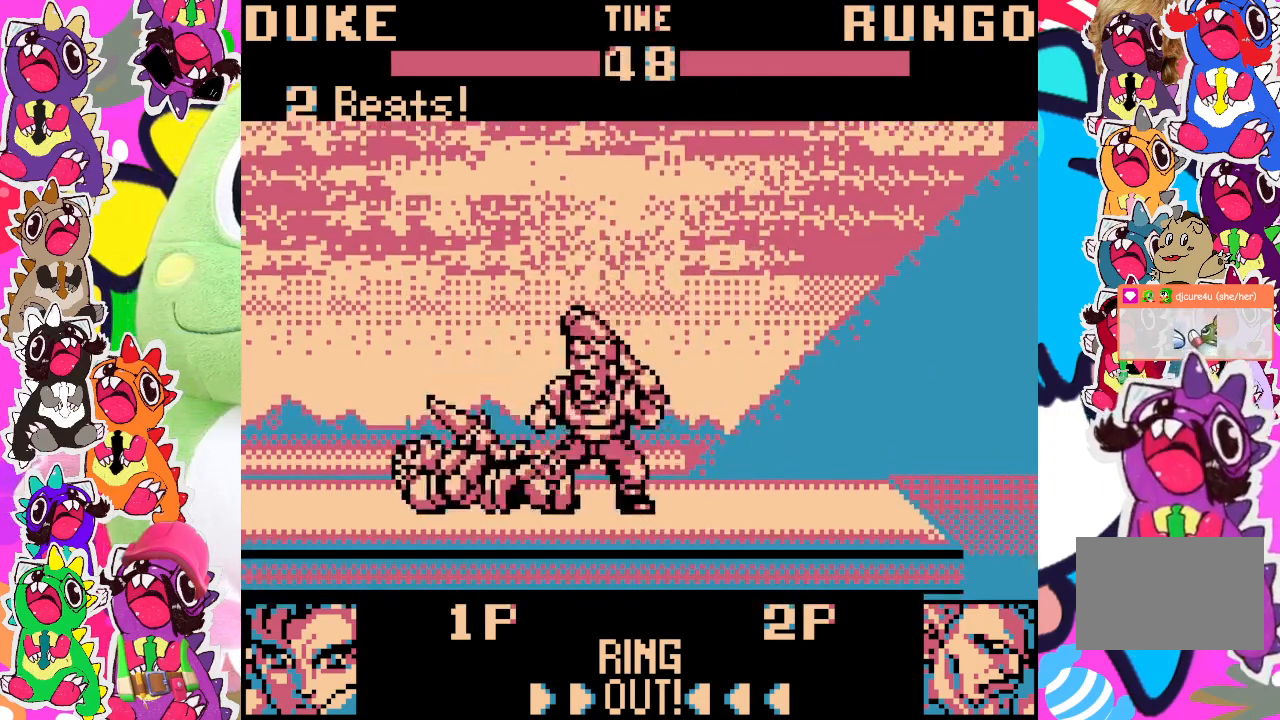
{"buttons": ["SQUARE", "DPAD_RIGHT"], "left_stick": "center", "events": [[50, "SQUARE", "down"], [133, "SQUARE", "up"], [217, "SQUARE", "down"], [250, "SQUARE", "up"], [383, "DPAD_RIGHT", "down"], [483, "SQUARE", "down"]]}
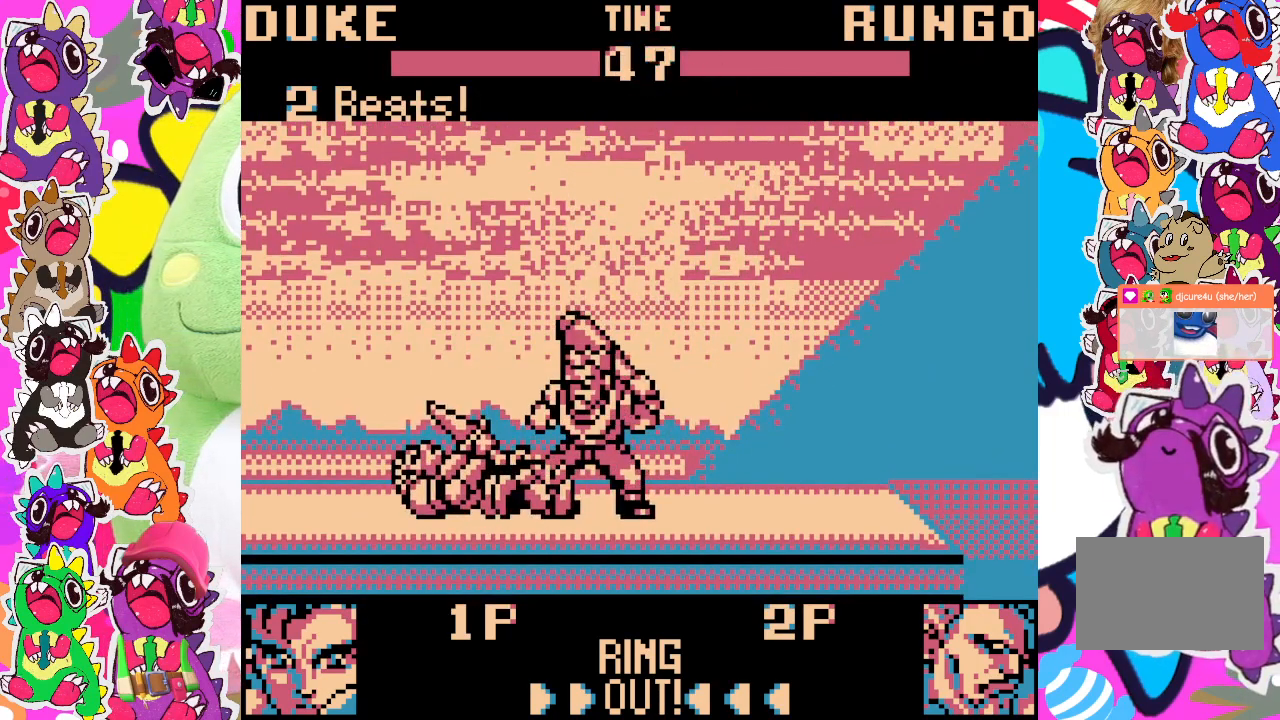
{"buttons": ["SQUARE", "DPAD_DOWN", "DPAD_LEFT"], "left_stick": "center", "events": [[33, "DPAD_RIGHT", "up"], [33, "SQUARE", "up"], [133, "SQUARE", "down"], [150, "SQUARE", "up"], [183, "DPAD_DOWN", "down"], [217, "SQUARE", "down"], [267, "SQUARE", "up"], [350, "DPAD_LEFT", "down"], [350, "SQUARE", "down"], [400, "SQUARE", "up"], [467, "SQUARE", "down"]]}
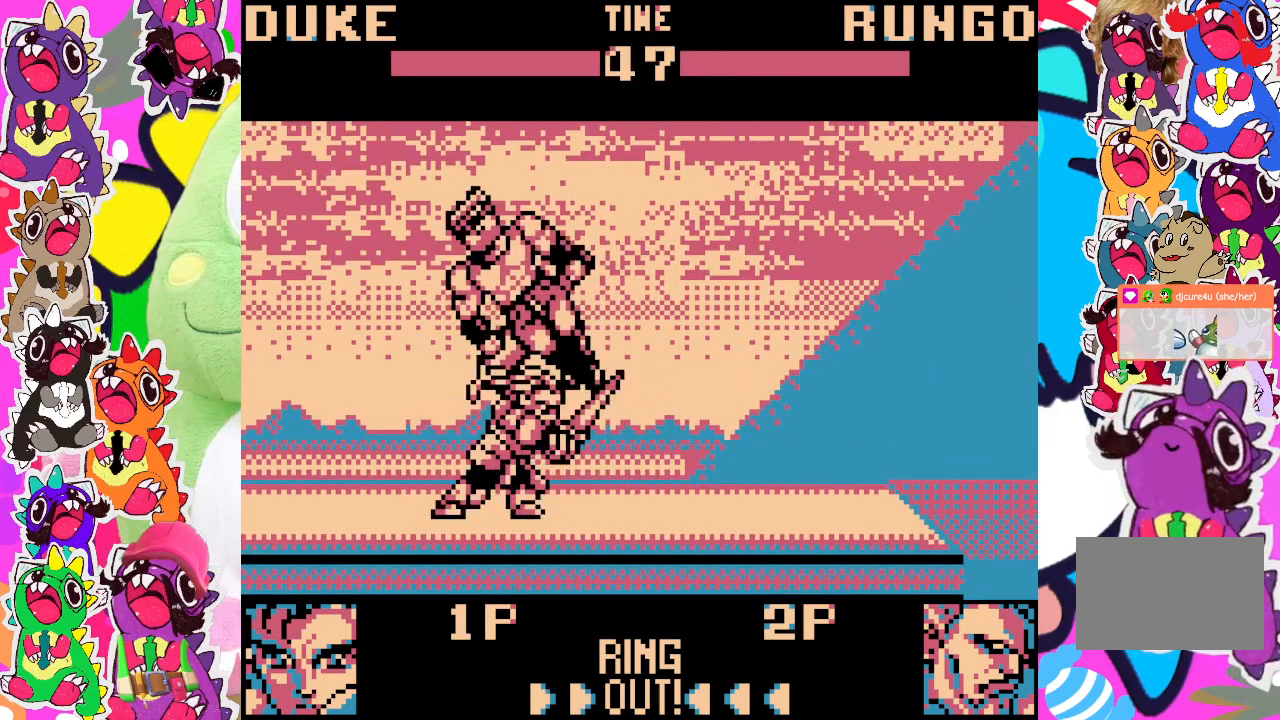
{"buttons": ["SQUARE"], "left_stick": "center", "events": [[67, "SQUARE", "up"], [100, "SQUARE", "down"], [167, "SQUARE", "up"], [333, "DPAD_LEFT", "up"], [400, "DPAD_DOWN", "up"], [483, "SQUARE", "down"]]}
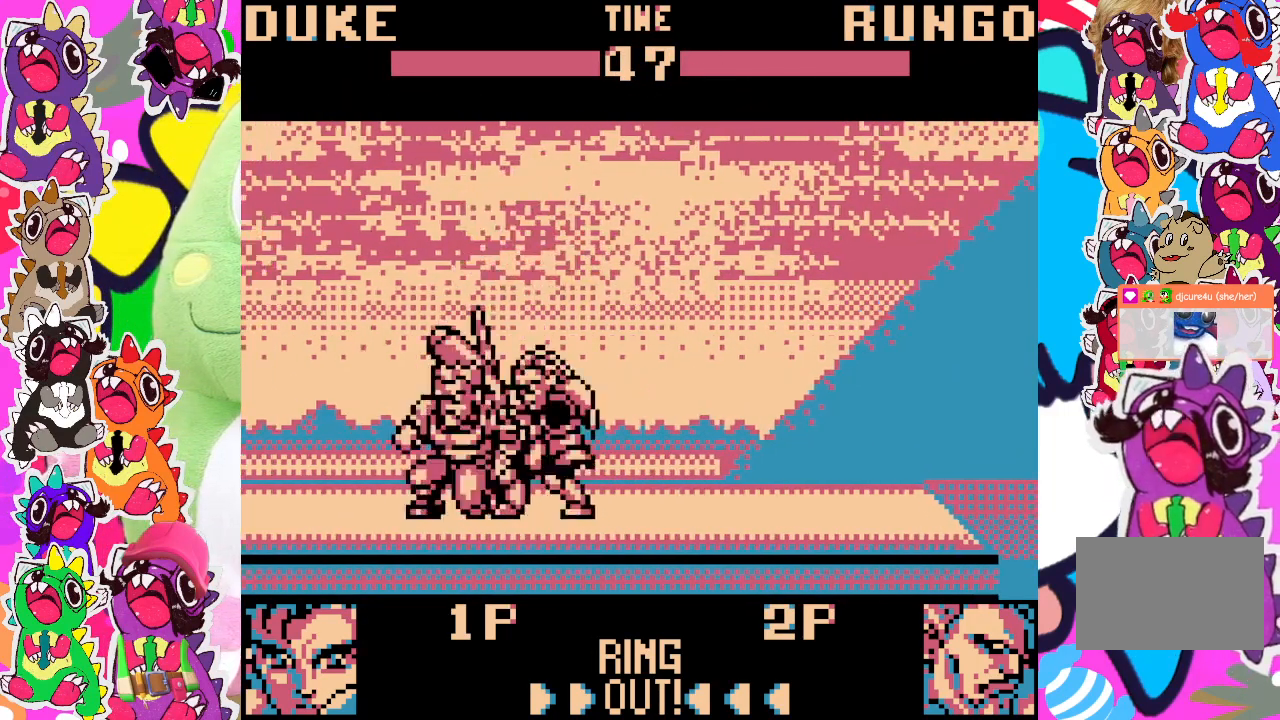
{"buttons": ["DPAD_LEFT"], "left_stick": "center", "events": [[83, "SQUARE", "up"], [100, "DPAD_LEFT", "down"], [133, "SQUARE", "down"], [233, "SQUARE", "up"], [283, "SQUARE", "down"], [383, "SQUARE", "up"], [400, "SQUARE", "down"], [467, "SQUARE", "up"]]}
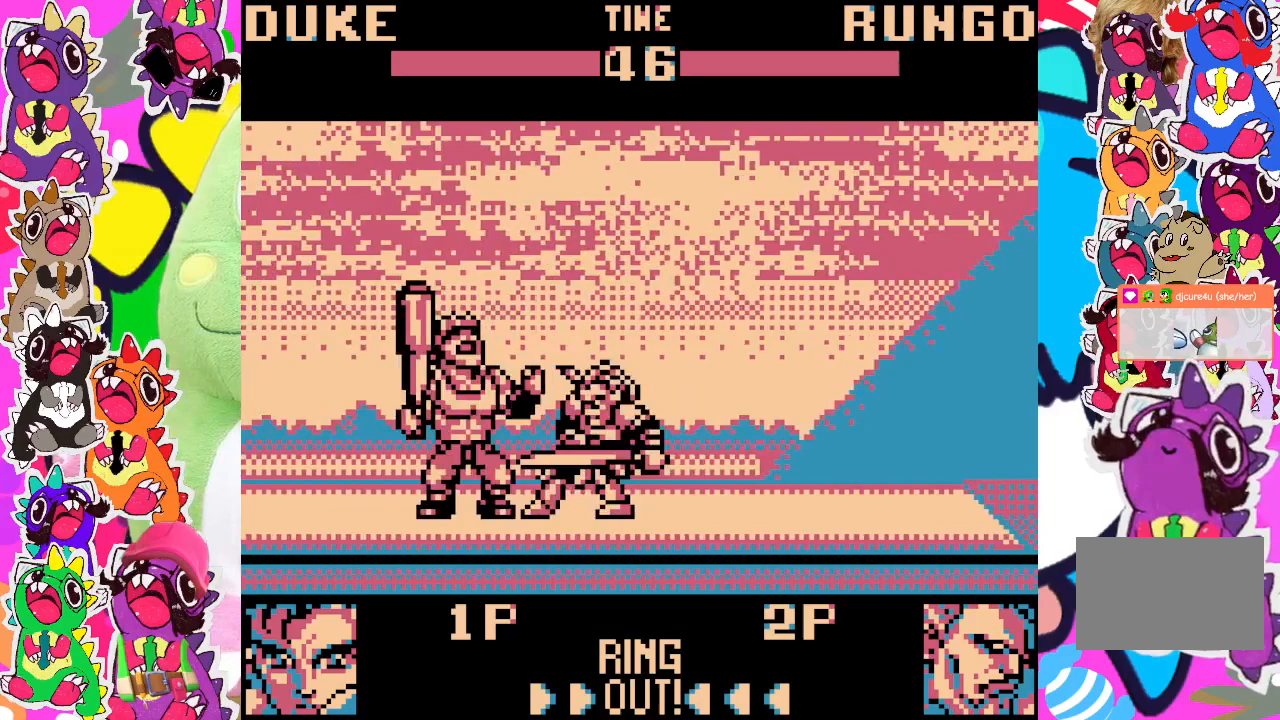
{"buttons": ["SQUARE", "DPAD_DOWN", "DPAD_RIGHT"], "left_stick": "center", "events": [[33, "SQUARE", "down"], [67, "DPAD_LEFT", "up"], [133, "SQUARE", "up"], [167, "DPAD_RIGHT", "down"], [200, "SQUARE", "down"], [250, "DPAD_DOWN", "down"], [250, "SQUARE", "up"], [267, "DPAD_RIGHT", "up"], [300, "SQUARE", "down"], [333, "DPAD_RIGHT", "down"], [400, "SQUARE", "up"], [467, "SQUARE", "down"]]}
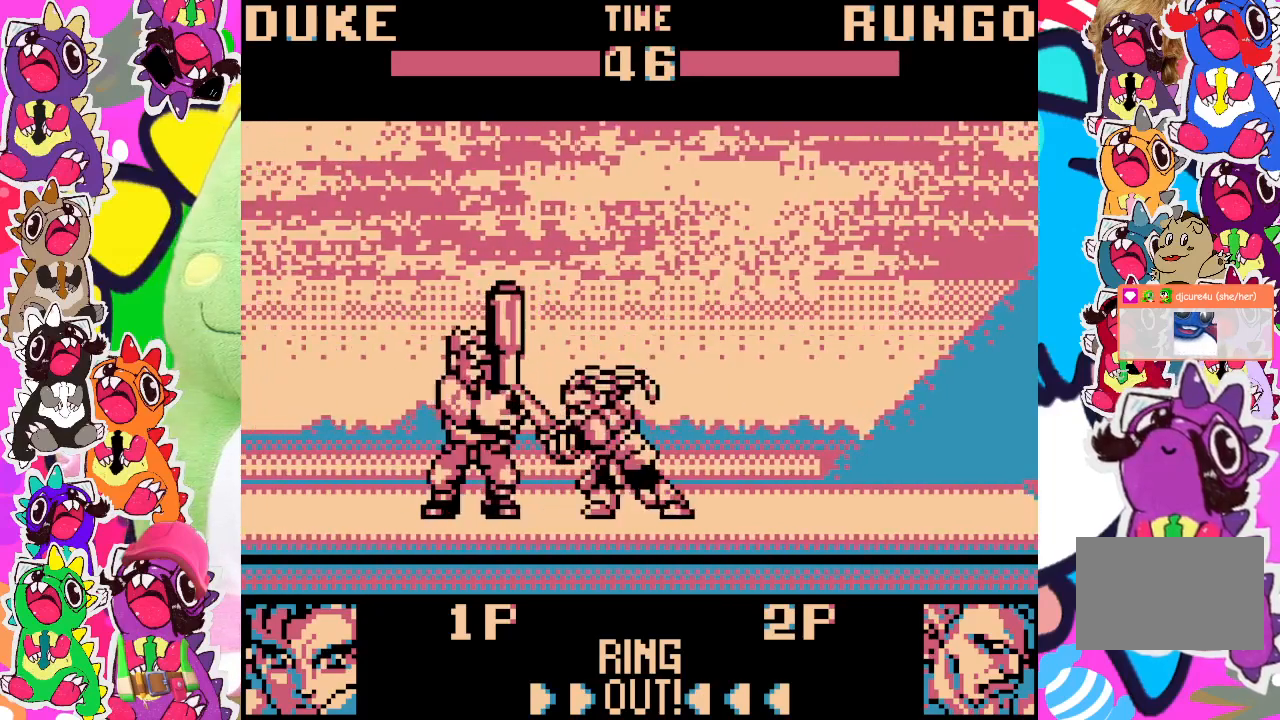
{"buttons": ["DPAD_DOWN", "DPAD_RIGHT"], "left_stick": "center", "events": [[50, "SQUARE", "up"], [100, "SQUARE", "down"], [167, "SQUARE", "up"], [217, "SQUARE", "down"], [333, "SQUARE", "up"], [383, "SQUARE", "down"], [467, "SQUARE", "up"]]}
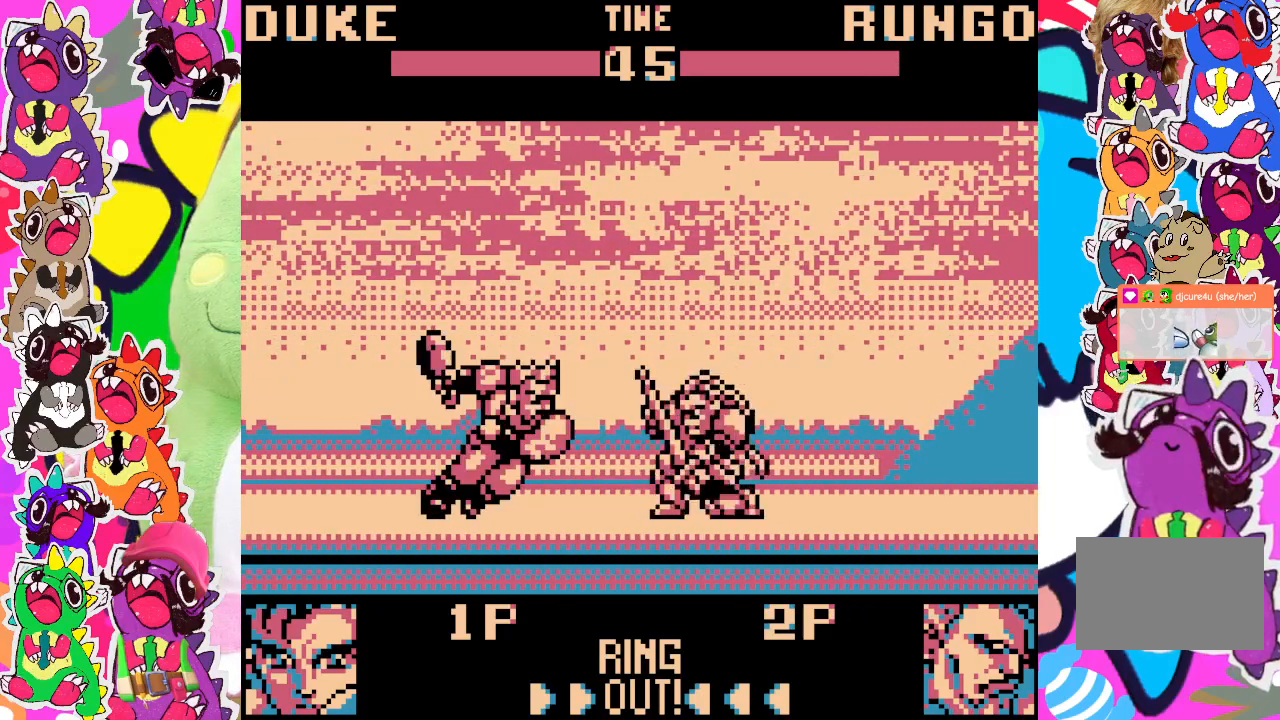
{"buttons": ["DPAD_DOWN", "DPAD_RIGHT"], "left_stick": "center", "events": [[33, "SQUARE", "down"], [117, "SQUARE", "up"], [150, "SQUARE", "down"], [200, "SQUARE", "up"], [267, "SQUARE", "down"], [333, "SQUARE", "up"], [433, "SQUARE", "down"], [467, "SQUARE", "up"]]}
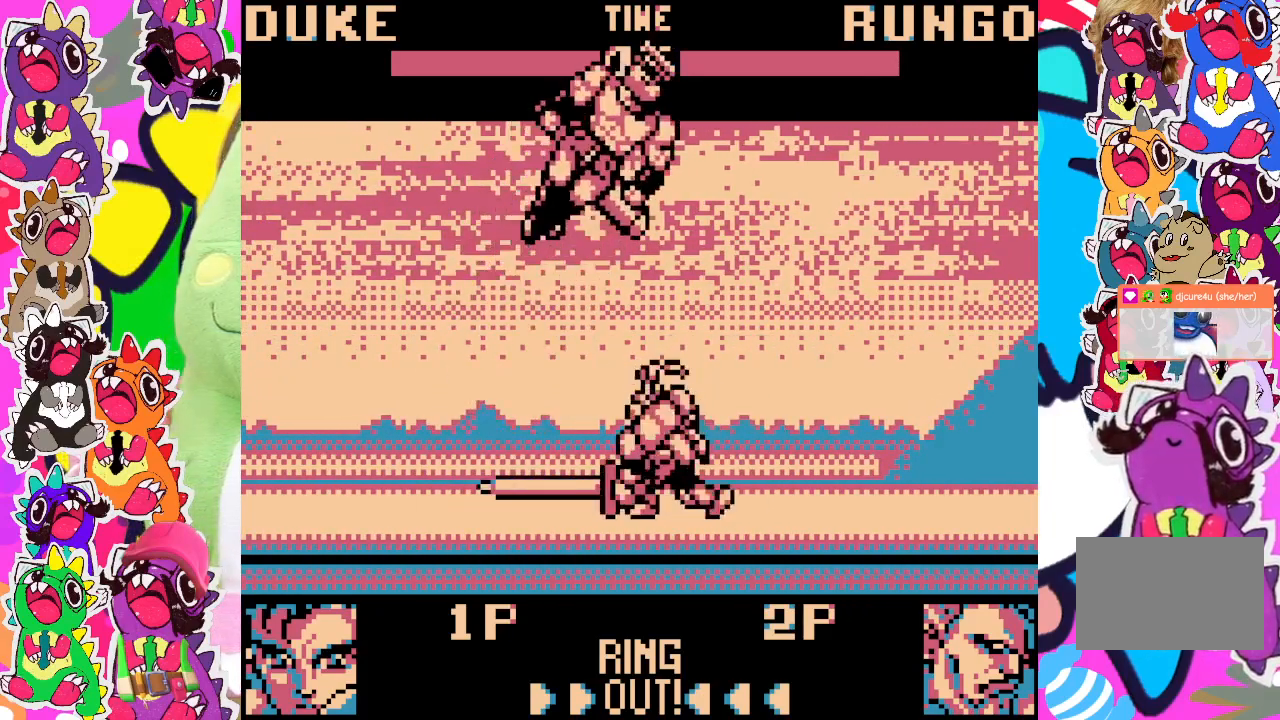
{"buttons": ["SQUARE", "DPAD_LEFT"], "left_stick": "center", "events": [[150, "DPAD_RIGHT", "up"], [200, "DPAD_DOWN", "up"], [233, "DPAD_LEFT", "down"], [233, "SQUARE", "down"], [417, "SQUARE", "up"], [500, "SQUARE", "down"]]}
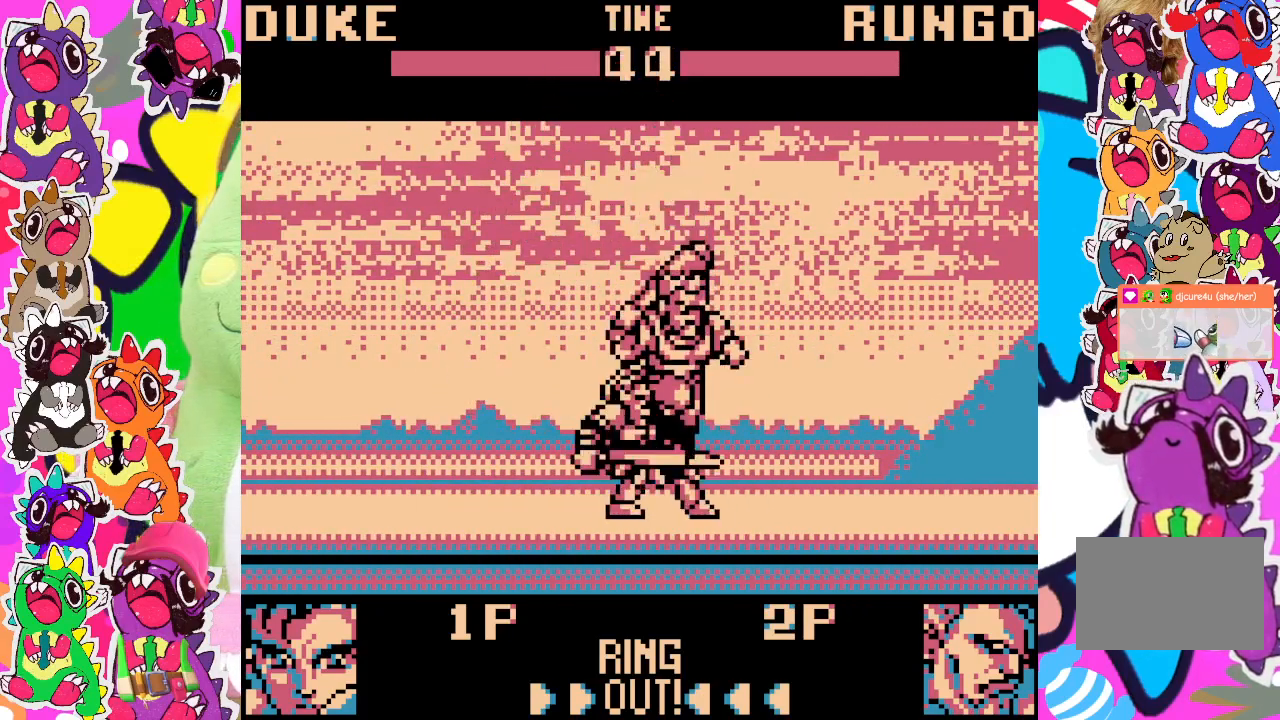
{"buttons": ["DPAD_RIGHT"], "left_stick": "center", "events": [[67, "SQUARE", "up"], [133, "SQUARE", "down"], [217, "SQUARE", "up"], [267, "SQUARE", "down"], [350, "DPAD_LEFT", "up"], [350, "SQUARE", "up"], [417, "SQUARE", "down"], [433, "DPAD_RIGHT", "down"], [483, "SQUARE", "up"]]}
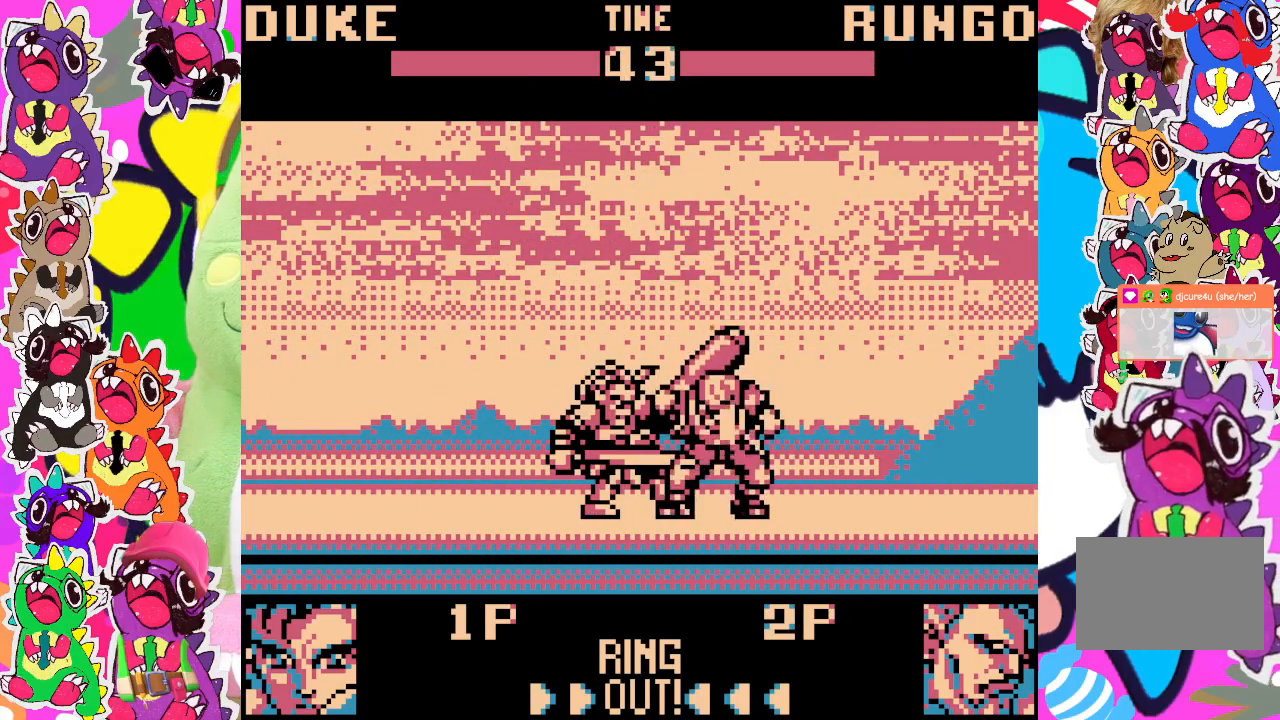
{"buttons": ["SQUARE", "DPAD_DOWN", "DPAD_LEFT"], "left_stick": "center", "events": [[50, "SQUARE", "down"], [83, "DPAD_DOWN", "down"], [100, "DPAD_RIGHT", "up"], [150, "SQUARE", "up"], [200, "DPAD_DOWN", "up"], [200, "DPAD_LEFT", "down"], [200, "SQUARE", "down"], [267, "DPAD_DOWN", "down"], [283, "SQUARE", "up"], [333, "SQUARE", "down"], [400, "SQUARE", "up"], [483, "SQUARE", "down"]]}
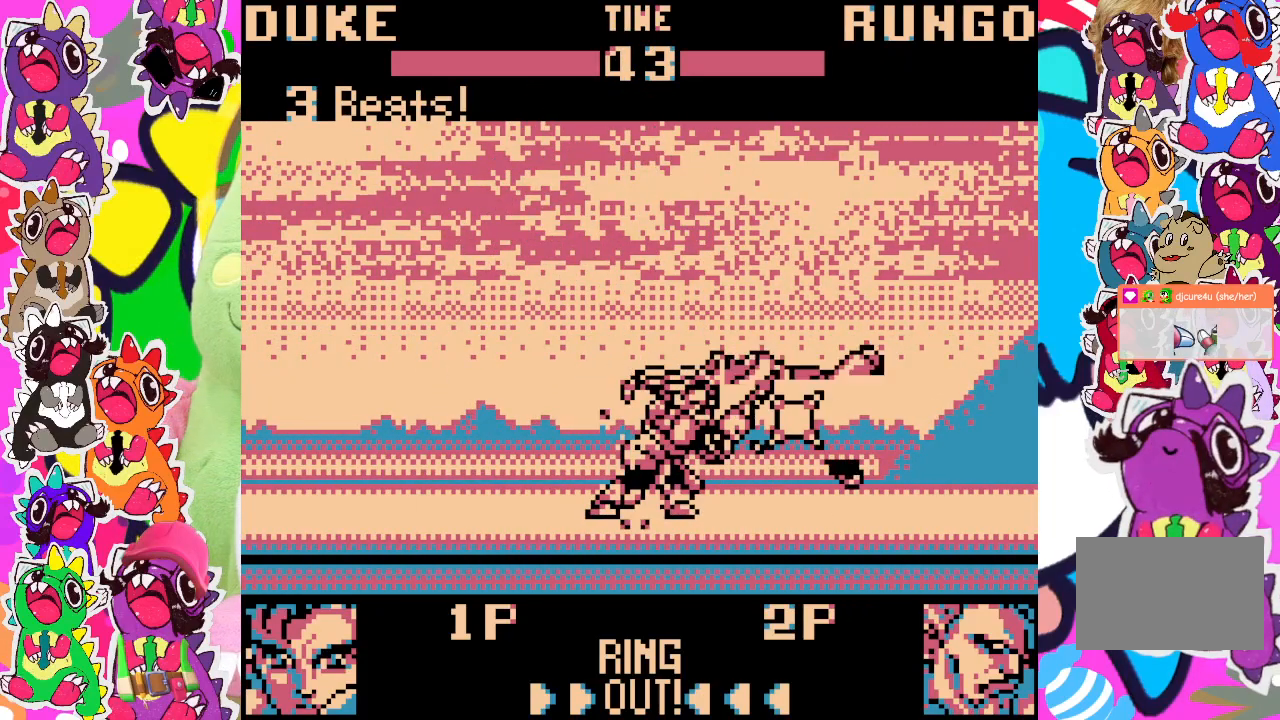
{"buttons": ["DPAD_DOWN"], "left_stick": "center", "events": [[50, "SQUARE", "up"], [133, "SQUARE", "down"], [200, "SQUARE", "up"], [267, "SQUARE", "down"], [350, "SQUARE", "up"], [400, "SQUARE", "down"], [433, "DPAD_LEFT", "up"], [500, "SQUARE", "up"]]}
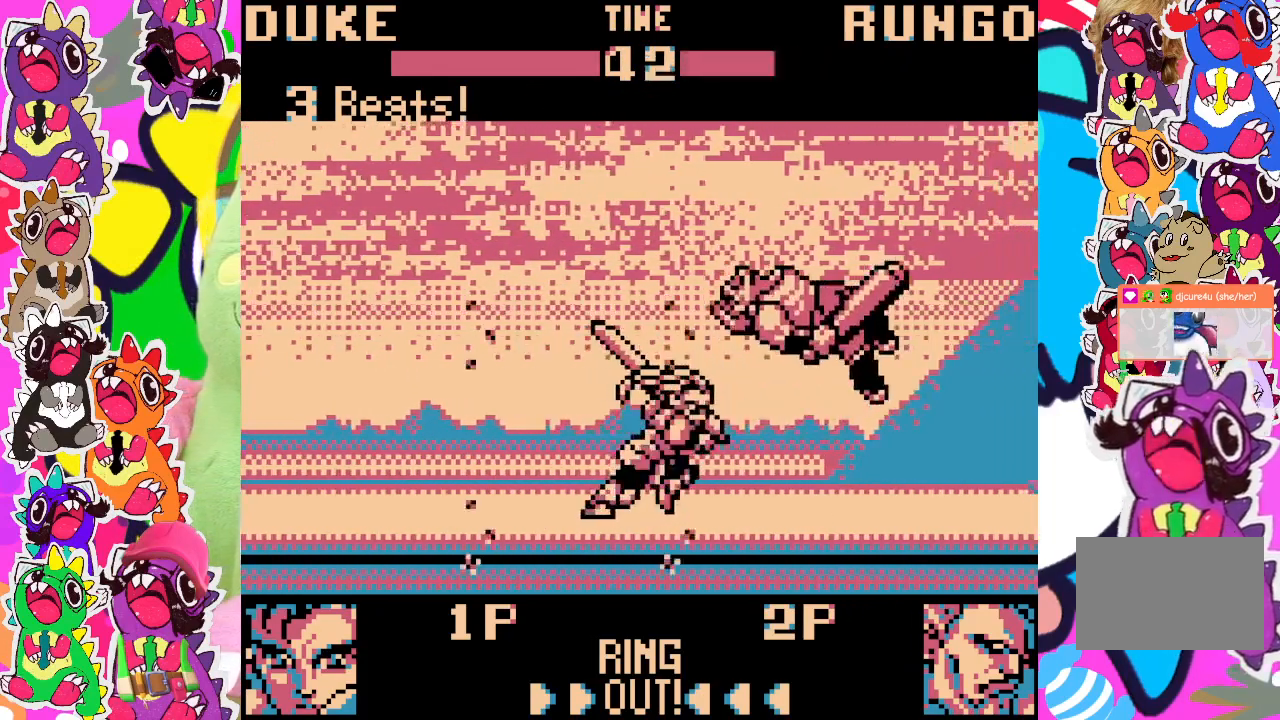
{"buttons": ["SQUARE", "DPAD_RIGHT"], "left_stick": "center", "events": [[50, "DPAD_DOWN", "up"], [67, "DPAD_RIGHT", "down"], [67, "SQUARE", "down"], [117, "SQUARE", "up"], [300, "SQUARE", "down"]]}
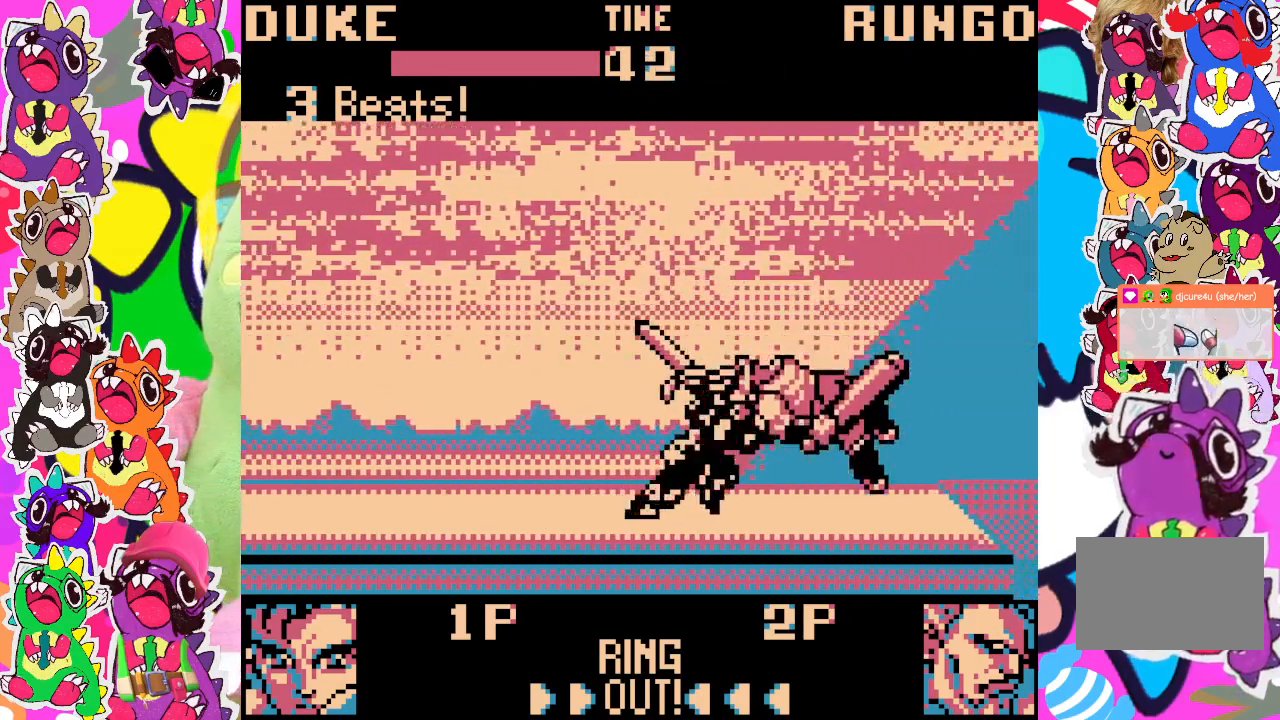
{"buttons": [], "left_stick": "center", "events": [[17, "SQUARE", "up"], [200, "DPAD_RIGHT", "up"]]}
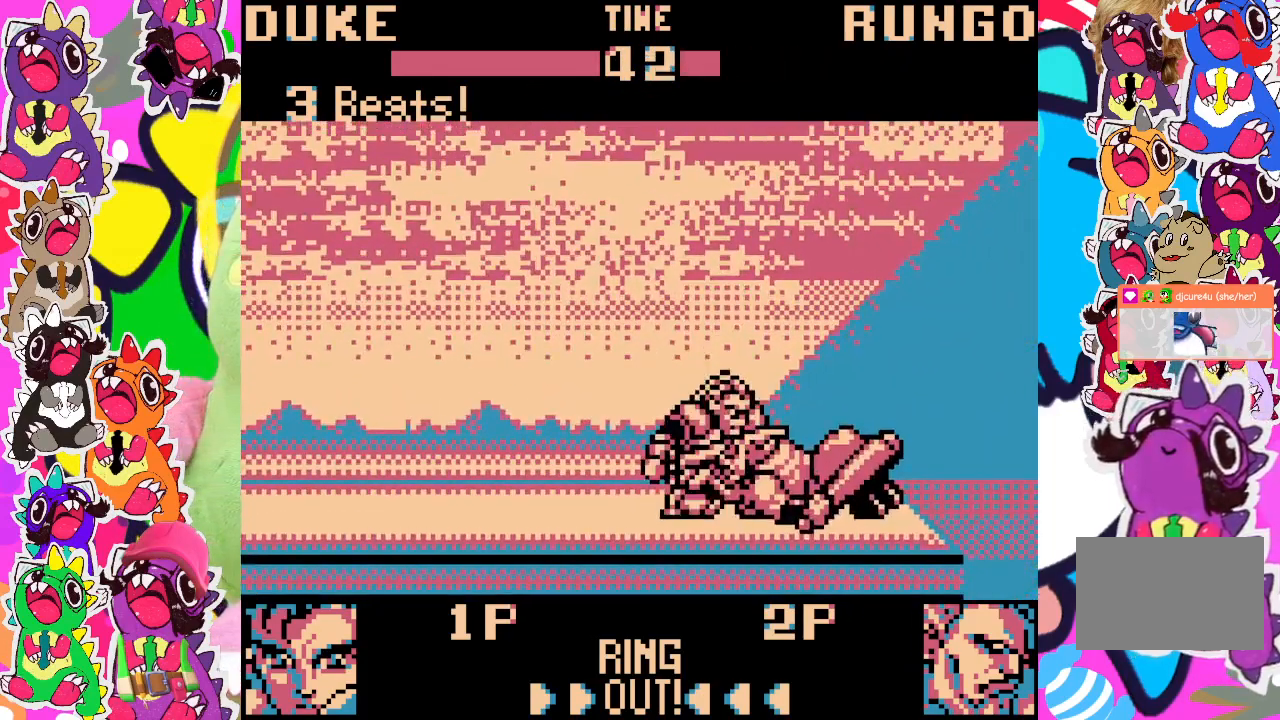
{"buttons": ["SQUARE", "DPAD_DOWN", "DPAD_LEFT"], "left_stick": "center", "events": [[33, "DPAD_LEFT", "down"], [467, "DPAD_DOWN", "down"], [483, "SQUARE", "down"]]}
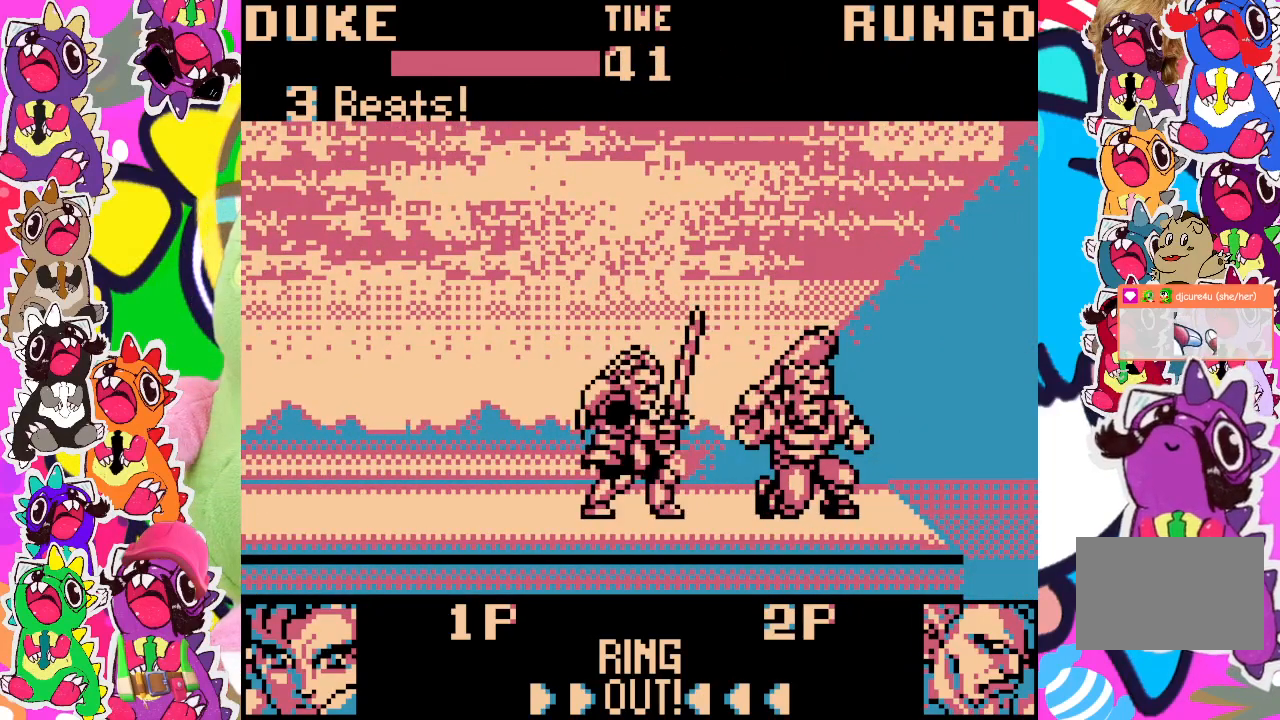
{"buttons": ["SQUARE", "DPAD_DOWN"], "left_stick": "center", "events": [[33, "DPAD_LEFT", "up"], [50, "DPAD_LEFT", "down"], [50, "SQUARE", "up"], [133, "SQUARE", "down"], [183, "SQUARE", "up"], [250, "SQUARE", "down"], [300, "SQUARE", "up"], [383, "SQUARE", "down"], [433, "DPAD_LEFT", "up"], [450, "SQUARE", "up"], [483, "SQUARE", "down"]]}
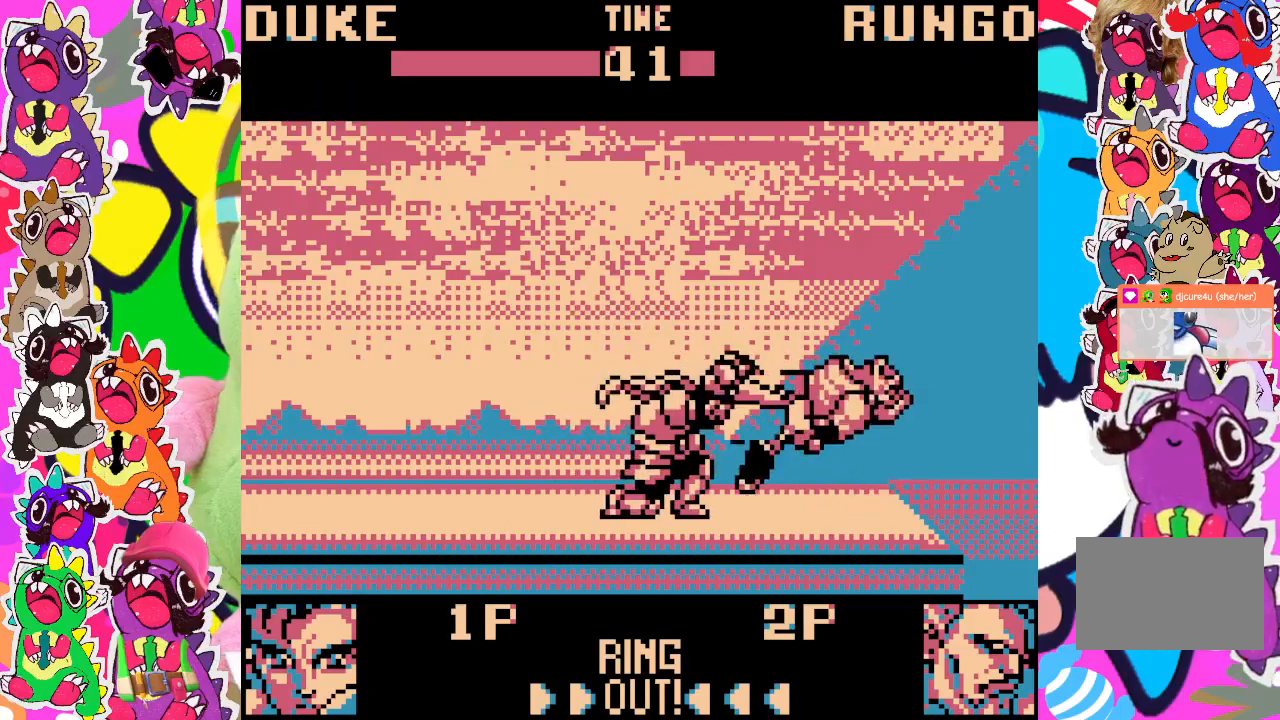
{"buttons": ["DPAD_DOWN", "DPAD_RIGHT"], "left_stick": "center", "events": [[33, "DPAD_RIGHT", "down"], [50, "DPAD_DOWN", "up"], [100, "SQUARE", "up"], [150, "DPAD_DOWN", "down"], [150, "DPAD_RIGHT", "up"], [150, "SQUARE", "down"], [233, "SQUARE", "up"], [283, "DPAD_RIGHT", "down"], [300, "DPAD_DOWN", "up"], [300, "SQUARE", "down"], [350, "SQUARE", "up"], [400, "DPAD_DOWN", "down"], [400, "DPAD_RIGHT", "up"], [400, "SQUARE", "down"], [500, "DPAD_RIGHT", "down"], [500, "SQUARE", "up"]]}
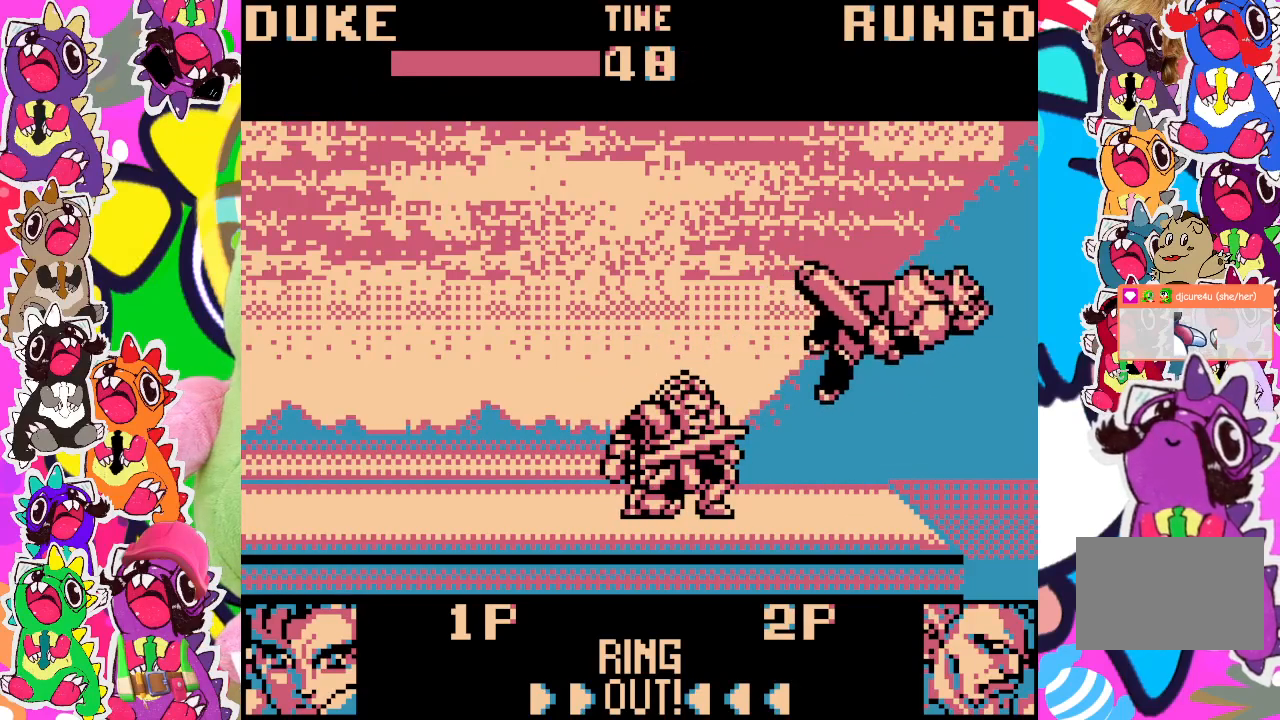
{"buttons": ["SQUARE"], "left_stick": "center", "events": [[50, "DPAD_DOWN", "up"], [67, "SQUARE", "down"], [133, "DPAD_DOWN", "down"], [133, "DPAD_RIGHT", "up"], [133, "SQUARE", "up"], [167, "SQUARE", "down"], [233, "DPAD_RIGHT", "down"], [250, "DPAD_DOWN", "up"], [267, "SQUARE", "up"], [300, "SQUARE", "down"], [400, "SQUARE", "up"], [433, "DPAD_RIGHT", "up"], [467, "SQUARE", "down"]]}
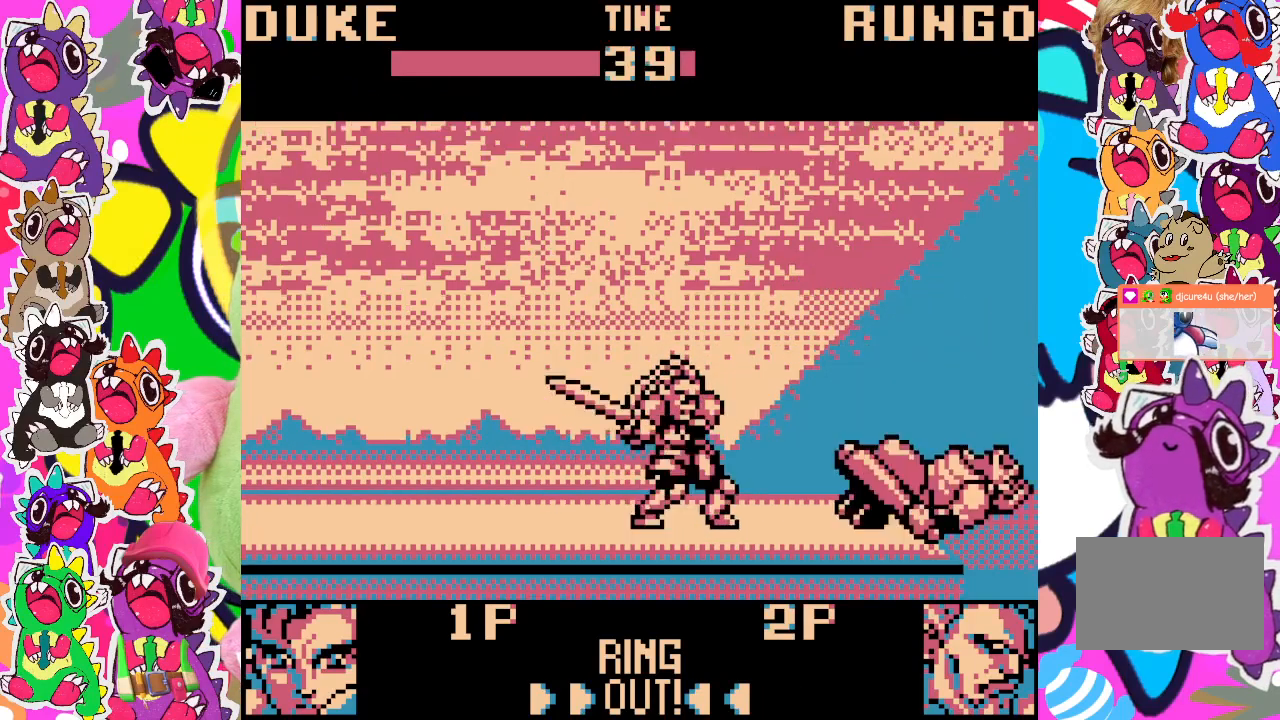
{"buttons": ["DPAD_DOWN"], "left_stick": "center", "events": [[33, "SQUARE", "up"], [133, "SQUARE", "down"], [150, "DPAD_DOWN", "down"], [217, "SQUARE", "up"], [267, "DPAD_DOWN", "up"], [317, "DPAD_LEFT", "down"], [483, "DPAD_LEFT", "up"], [500, "DPAD_DOWN", "down"]]}
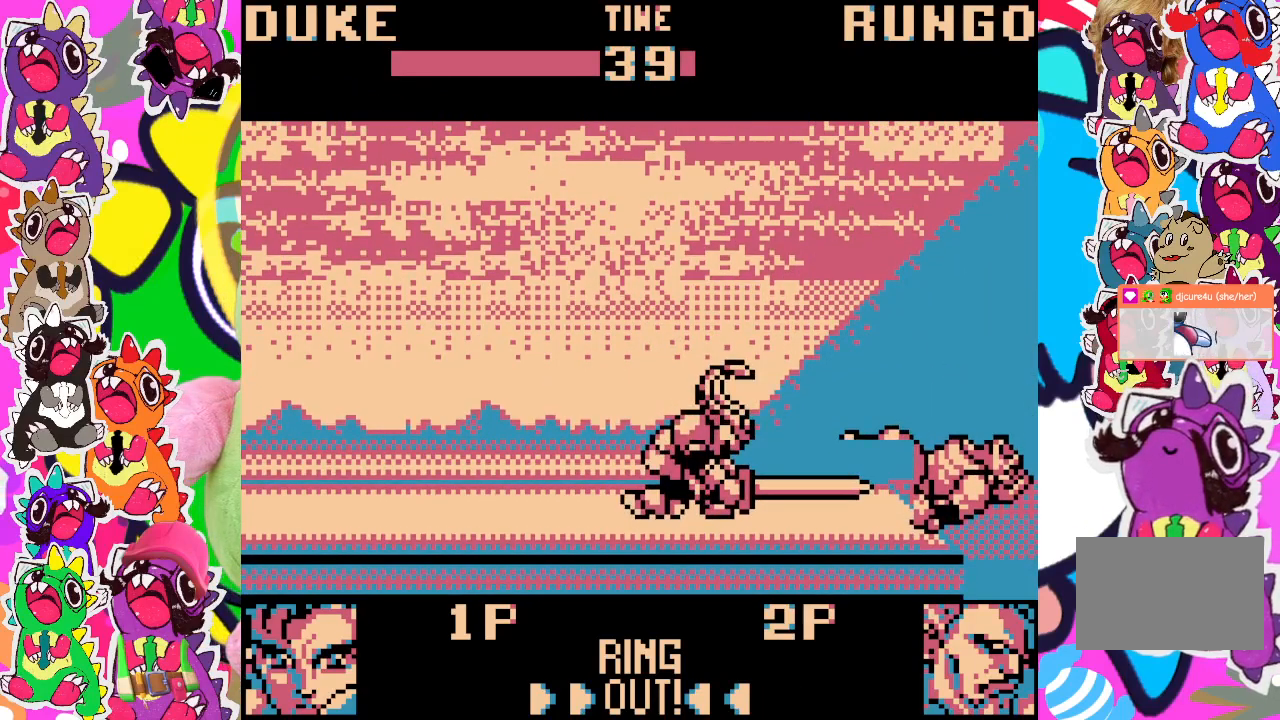
{"buttons": ["SQUARE", "DPAD_RIGHT"], "left_stick": "center", "events": [[33, "DPAD_LEFT", "down"], [350, "DPAD_LEFT", "up"], [350, "SQUARE", "down"], [400, "DPAD_RIGHT", "down"], [417, "SQUARE", "up"], [433, "DPAD_DOWN", "up"], [467, "SQUARE", "down"]]}
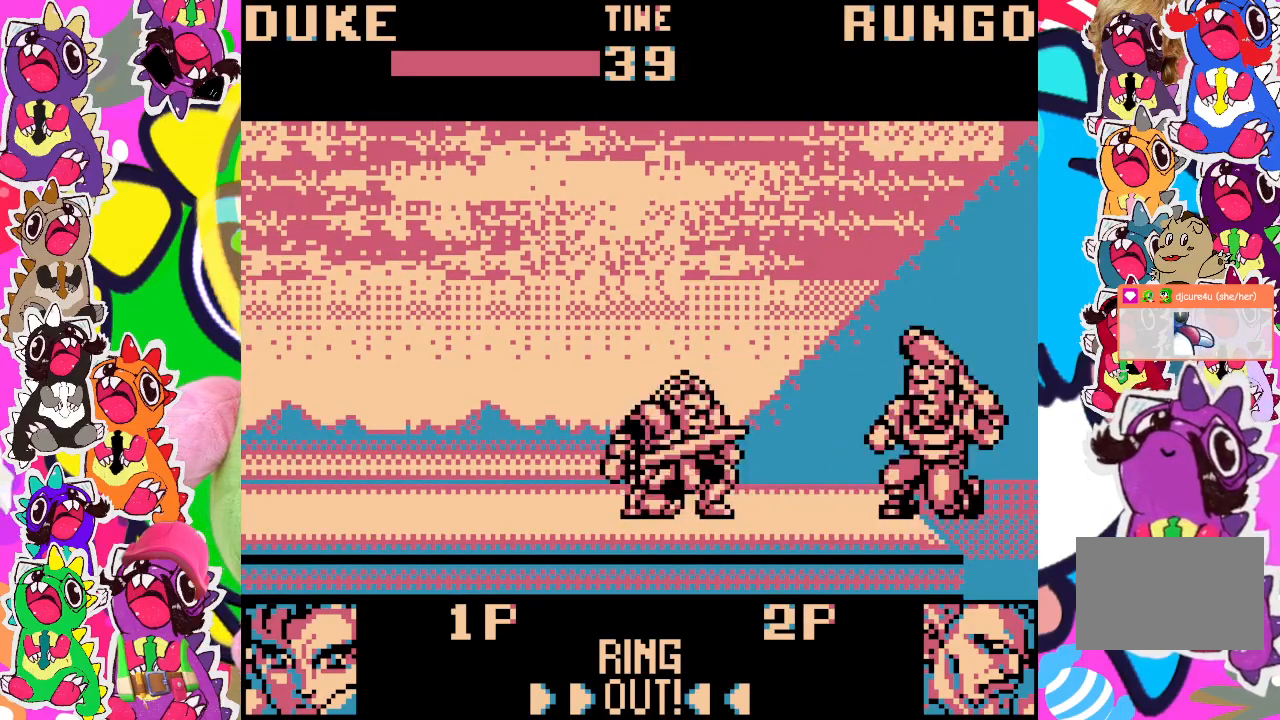
{"buttons": ["SQUARE", "DPAD_RIGHT"], "left_stick": "center", "events": [[67, "DPAD_DOWN", "down"], [67, "DPAD_RIGHT", "up"], [167, "DPAD_RIGHT", "down"], [183, "SQUARE", "up"], [200, "DPAD_DOWN", "up"], [250, "SQUARE", "down"], [267, "DPAD_DOWN", "down"], [267, "DPAD_RIGHT", "up"], [317, "SQUARE", "up"], [383, "DPAD_RIGHT", "down"], [383, "SQUARE", "down"], [433, "DPAD_DOWN", "up"], [450, "SQUARE", "up"], [500, "SQUARE", "down"]]}
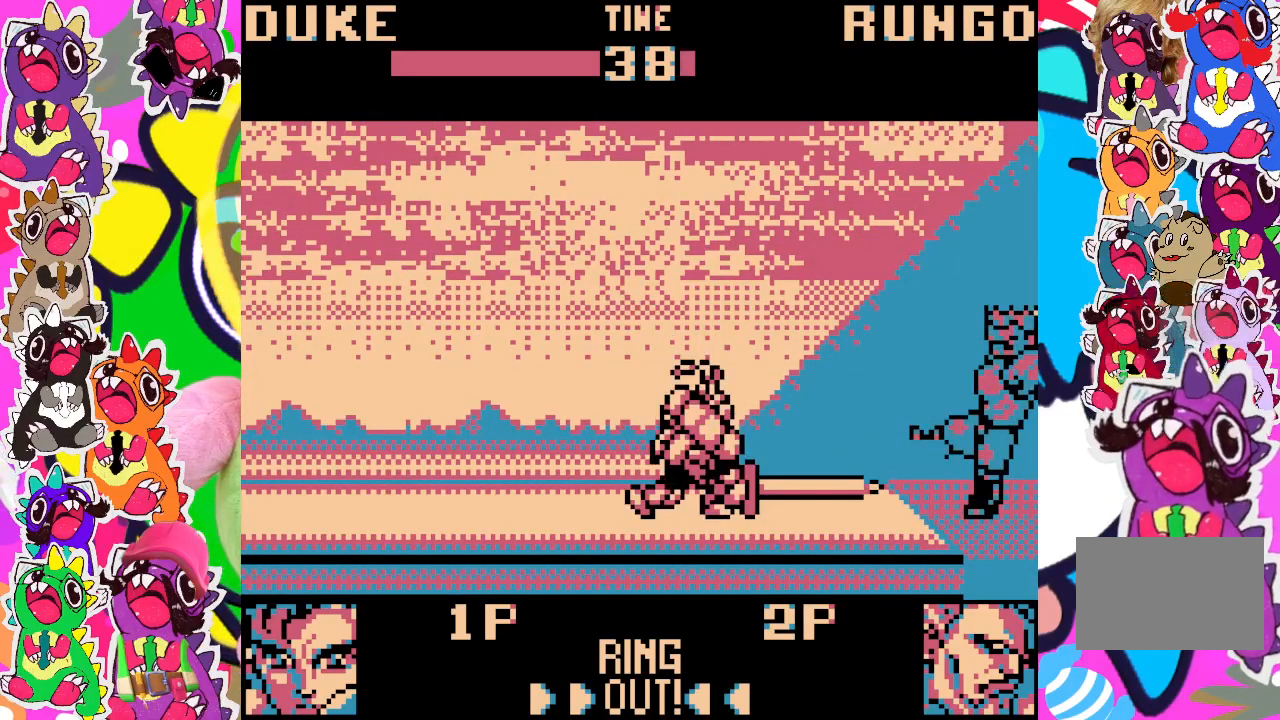
{"buttons": ["DPAD_DOWN"], "left_stick": "center", "events": [[33, "DPAD_DOWN", "down"], [33, "DPAD_RIGHT", "up"], [83, "SQUARE", "up"], [133, "DPAD_RIGHT", "down"], [167, "DPAD_DOWN", "up"], [167, "SQUARE", "down"], [217, "SQUARE", "up"], [267, "DPAD_RIGHT", "up"], [267, "SQUARE", "down"], [283, "DPAD_DOWN", "down"], [350, "SQUARE", "up"], [367, "DPAD_RIGHT", "down"], [417, "DPAD_DOWN", "up"], [417, "SQUARE", "down"], [483, "SQUARE", "up"], [500, "DPAD_DOWN", "down"], [500, "DPAD_RIGHT", "up"]]}
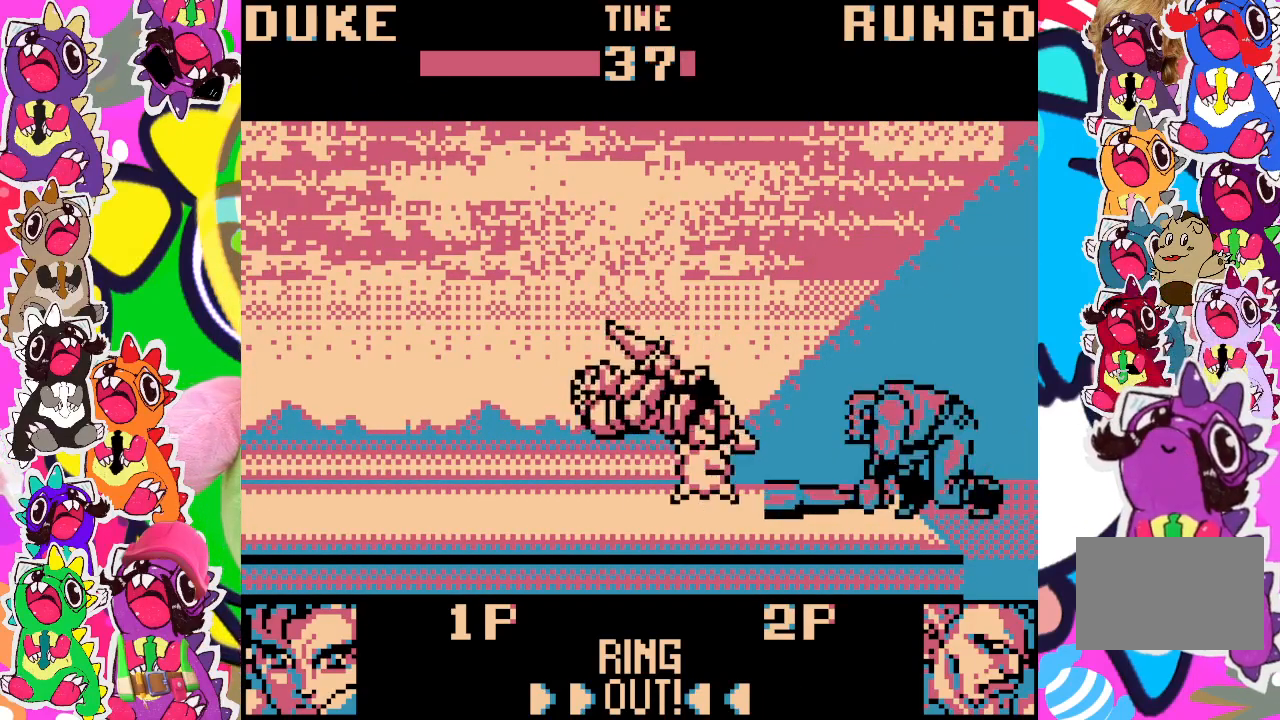
{"buttons": [], "left_stick": "center", "events": [[33, "DPAD_DOWN", "up"], [33, "SQUARE", "down"], [133, "SQUARE", "up"]]}